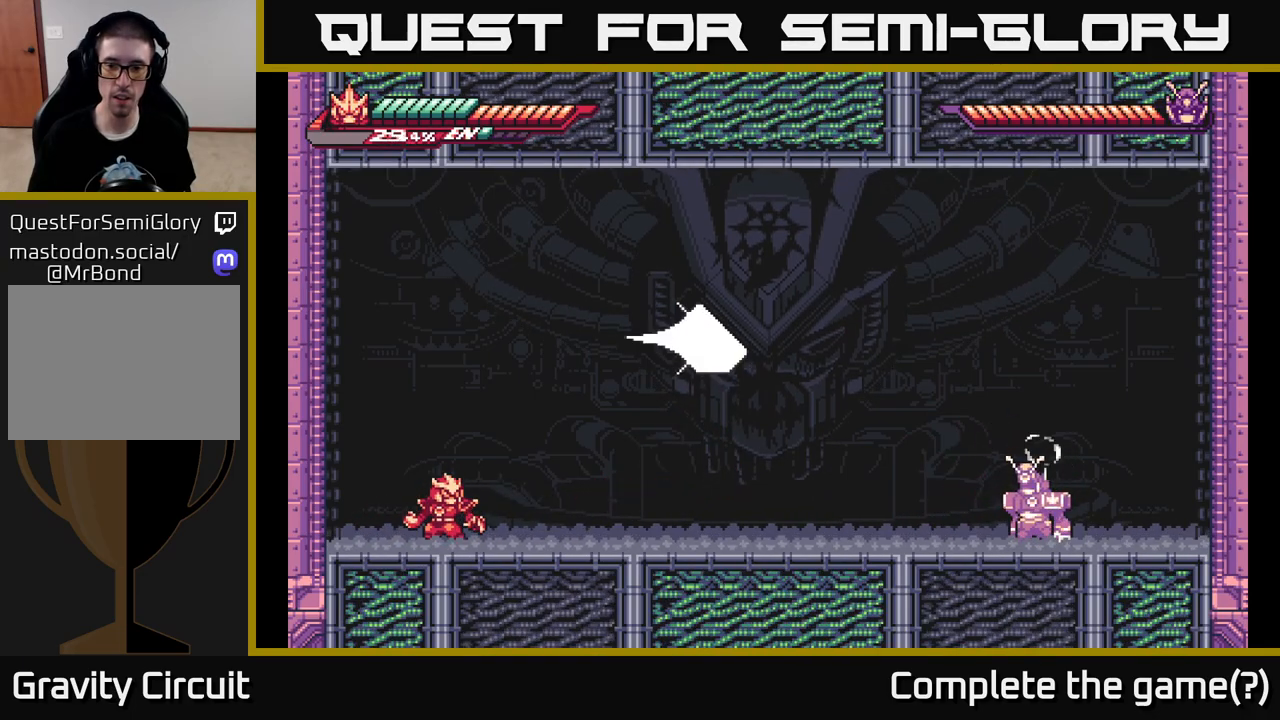
Gameplay with a controller (Xbox layout); each line is a JSON object with the inputs held at the frame after it. "events" lists button and stick changes between this image and that frame as [ms after this image, input, new state], when the widget could be followed in between.
{"buttons": ["L2"], "left_stick": "right", "right_stick": "center", "events": [[83, "left_stick", "right"], [117, "L2", "down"]]}
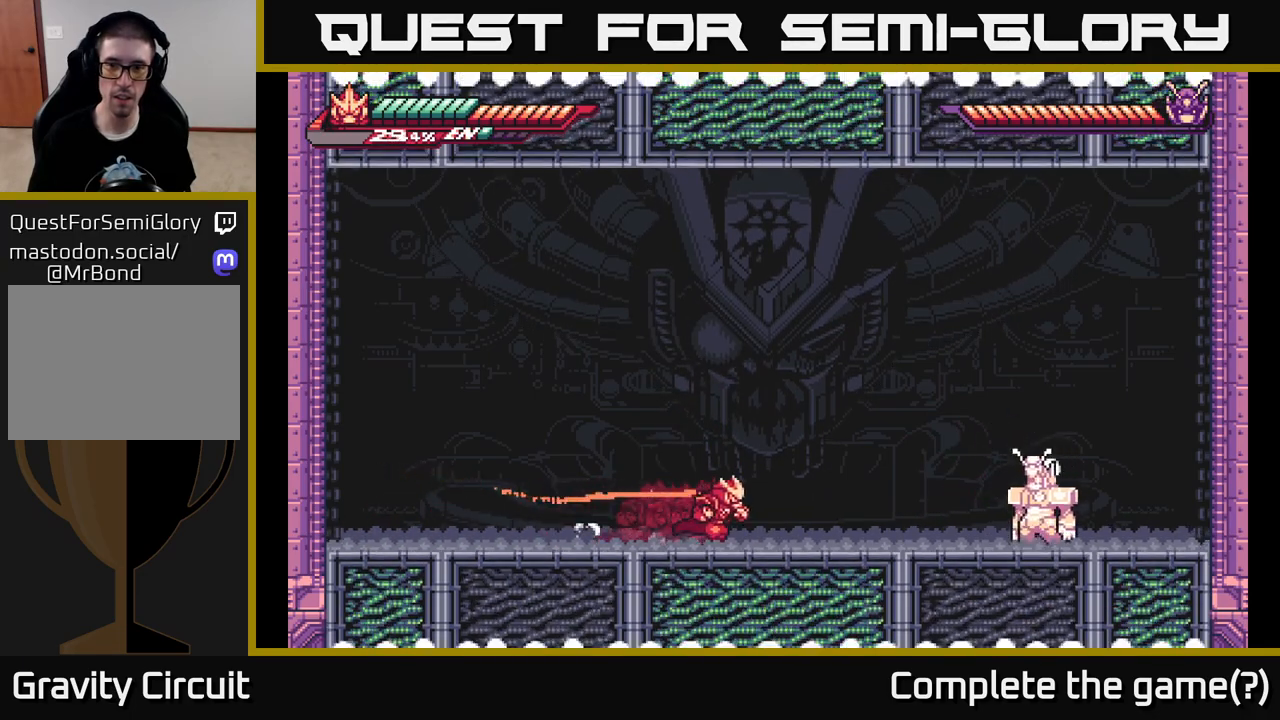
{"buttons": ["X", "L2"], "left_stick": "right", "right_stick": "center", "events": [[133, "A", "down"], [283, "A", "up"], [467, "X", "down"]]}
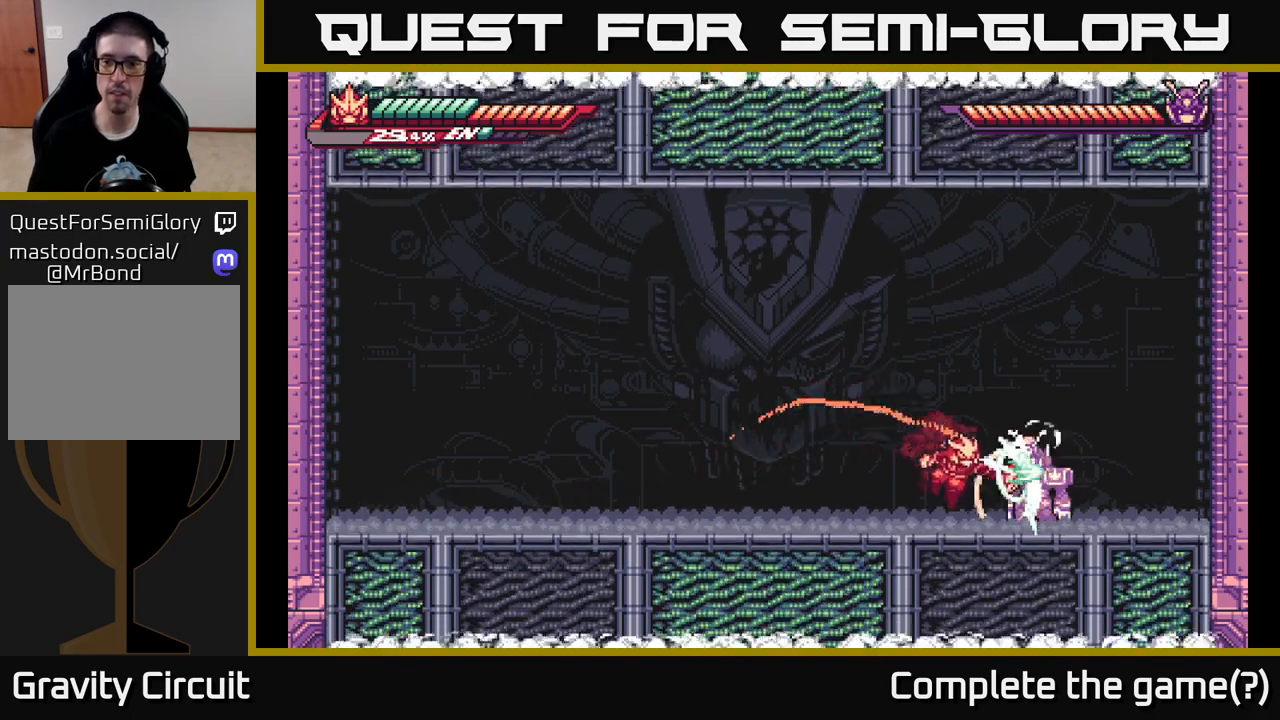
{"buttons": ["X"], "left_stick": "center", "right_stick": "center", "events": [[17, "L2", "up"], [33, "left_stick", "center"], [100, "X", "up"], [183, "X", "down"], [317, "X", "up"], [400, "X", "down"]]}
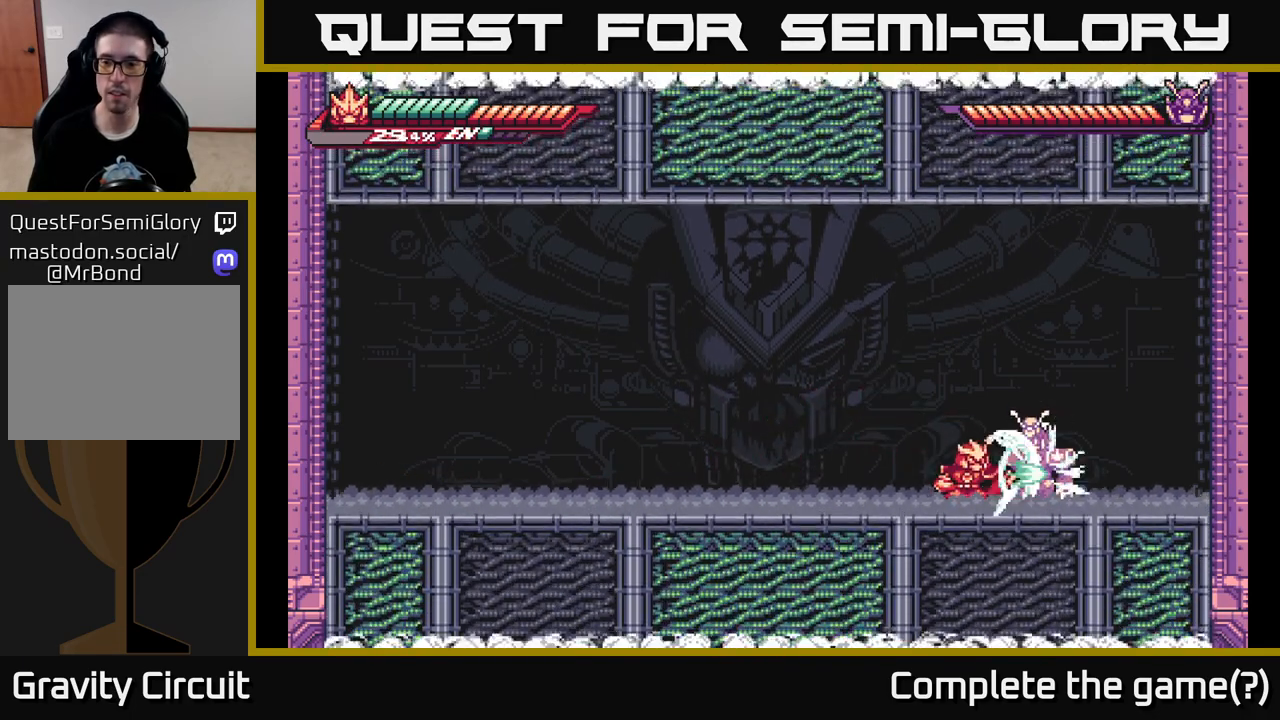
{"buttons": ["X"], "left_stick": "center", "right_stick": "center", "events": [[50, "X", "up"], [150, "X", "down"], [317, "X", "up"], [417, "X", "down"]]}
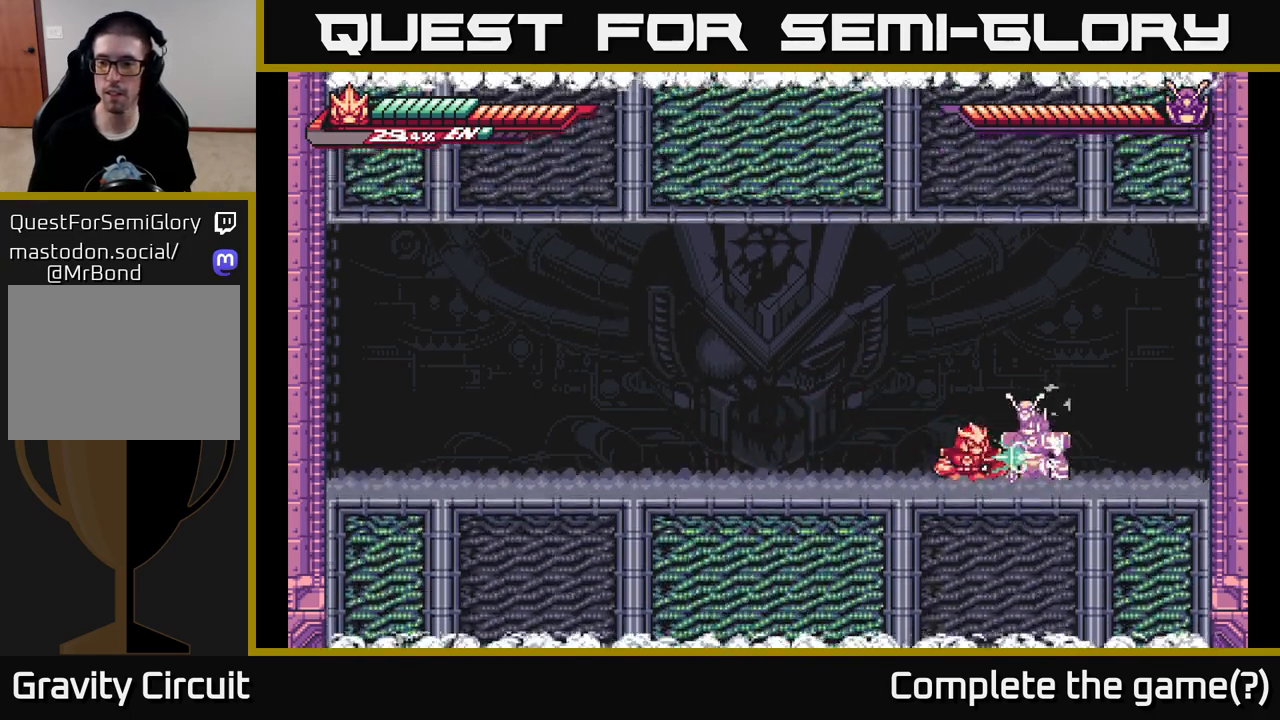
{"buttons": ["X"], "left_stick": "center", "right_stick": "center", "events": [[83, "X", "up"], [183, "X", "down"], [350, "X", "up"], [433, "X", "down"]]}
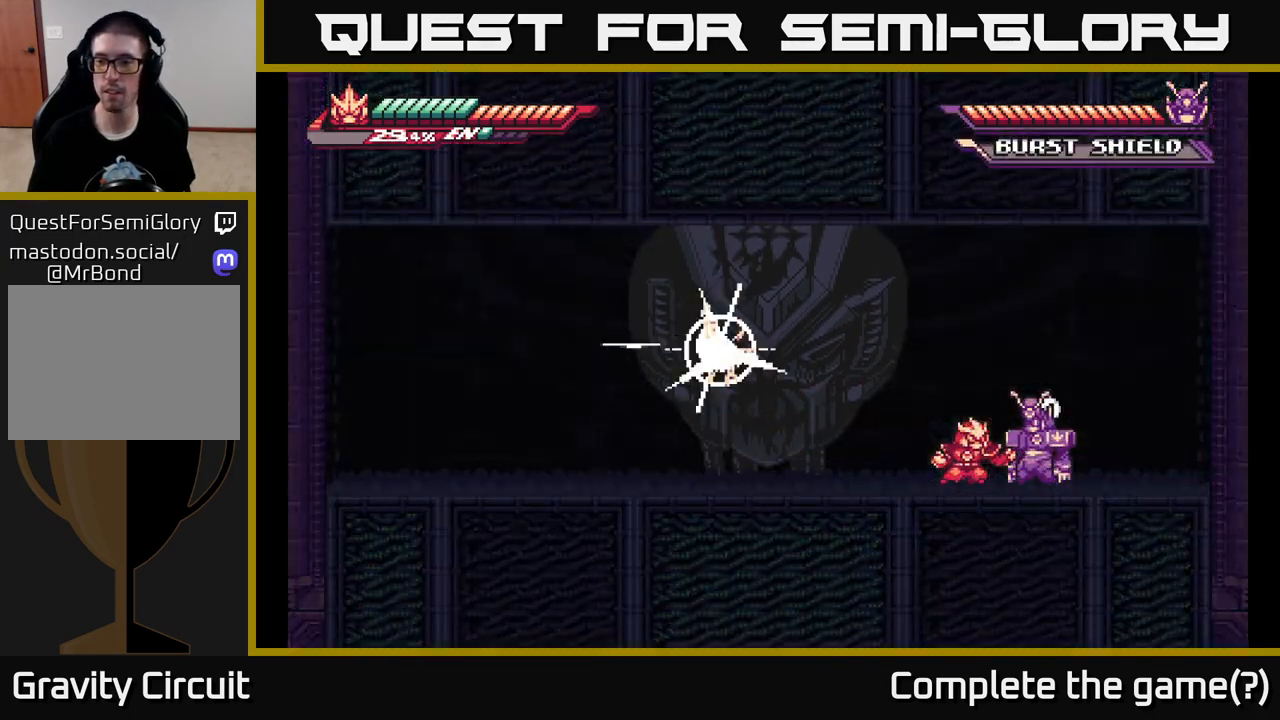
{"buttons": [], "left_stick": "center", "right_stick": "center", "events": [[100, "X", "up"], [200, "X", "down"], [283, "X", "up"], [350, "X", "down"], [433, "X", "up"]]}
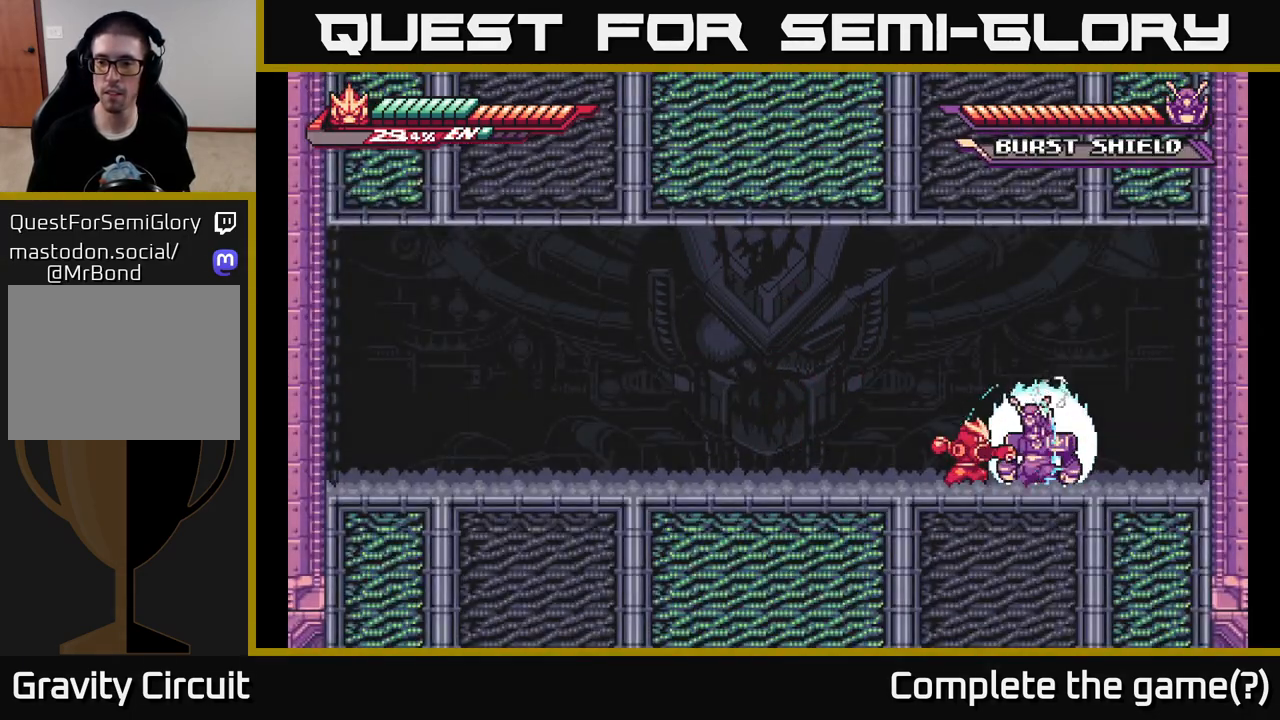
{"buttons": ["L2"], "left_stick": "left", "right_stick": "center", "events": [[50, "X", "down"], [133, "X", "up"], [233, "L2", "down"], [250, "left_stick", "left"]]}
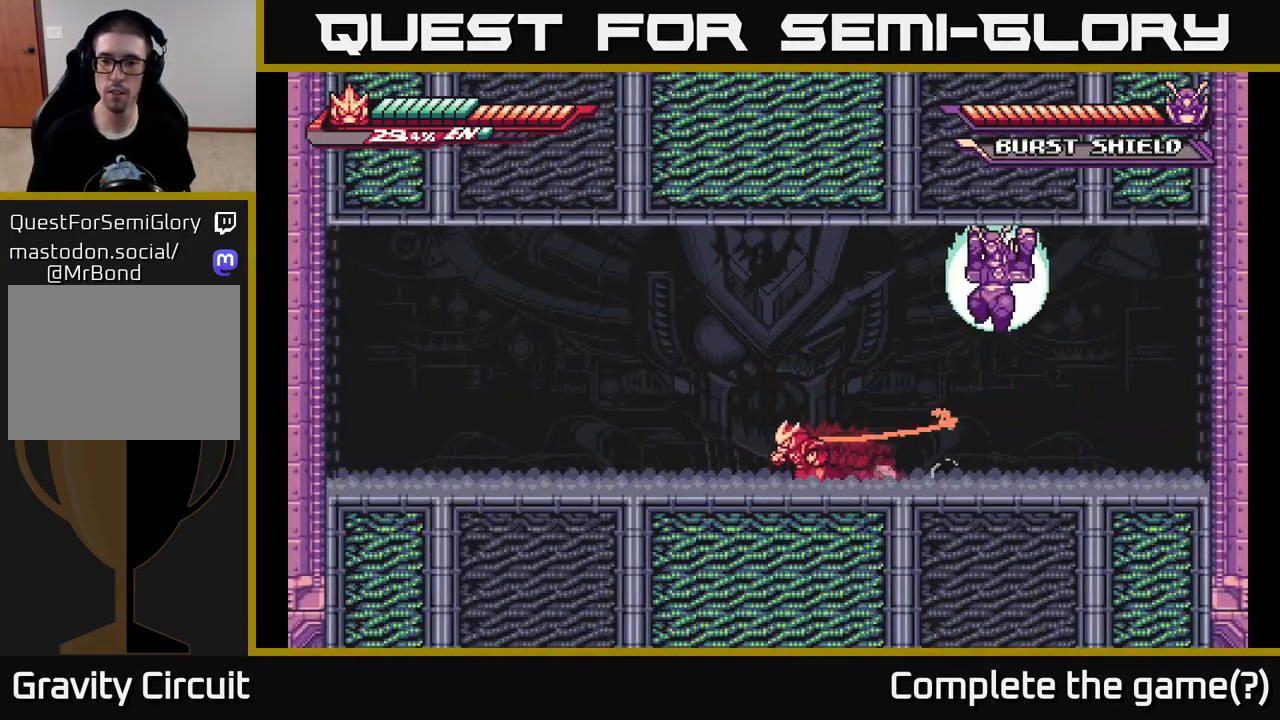
{"buttons": [], "left_stick": "right", "right_stick": "center", "events": [[267, "left_stick", "right"], [283, "L2", "up"], [300, "R1", "down"], [350, "R3", "down"], [400, "R1", "up"], [417, "R3", "up"]]}
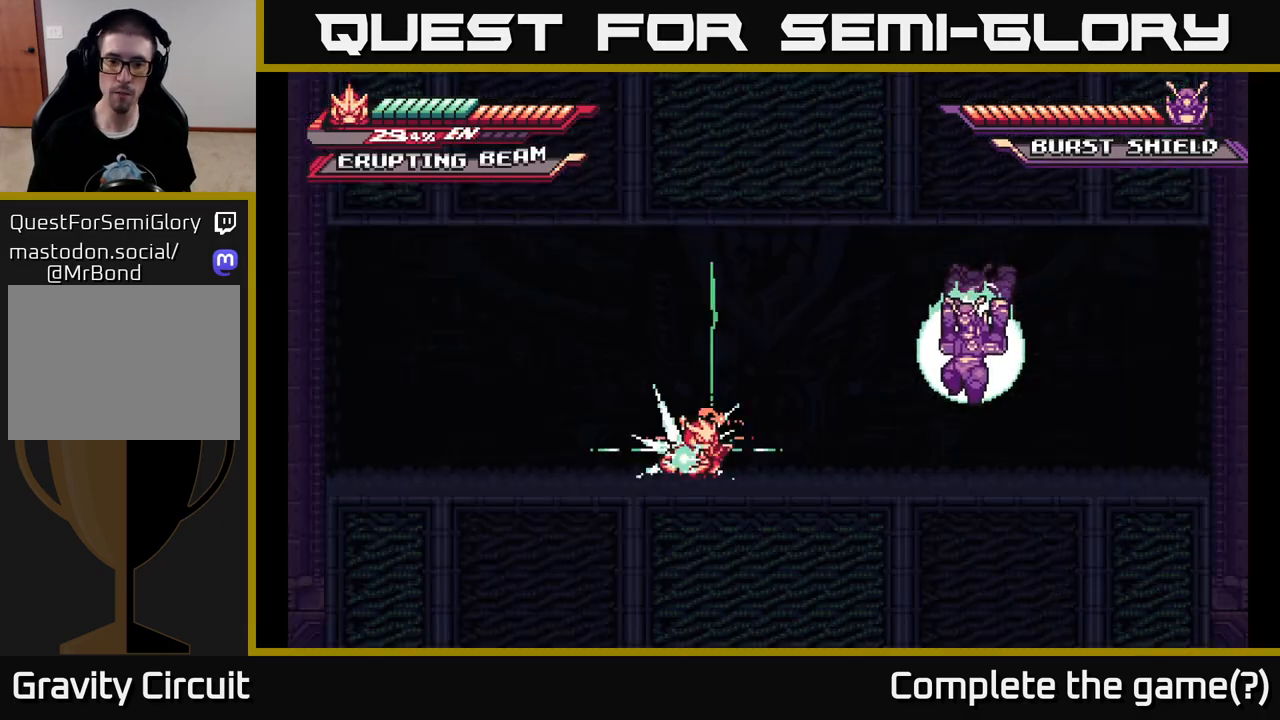
{"buttons": [], "left_stick": "left", "right_stick": "center", "events": [[500, "left_stick", "left"]]}
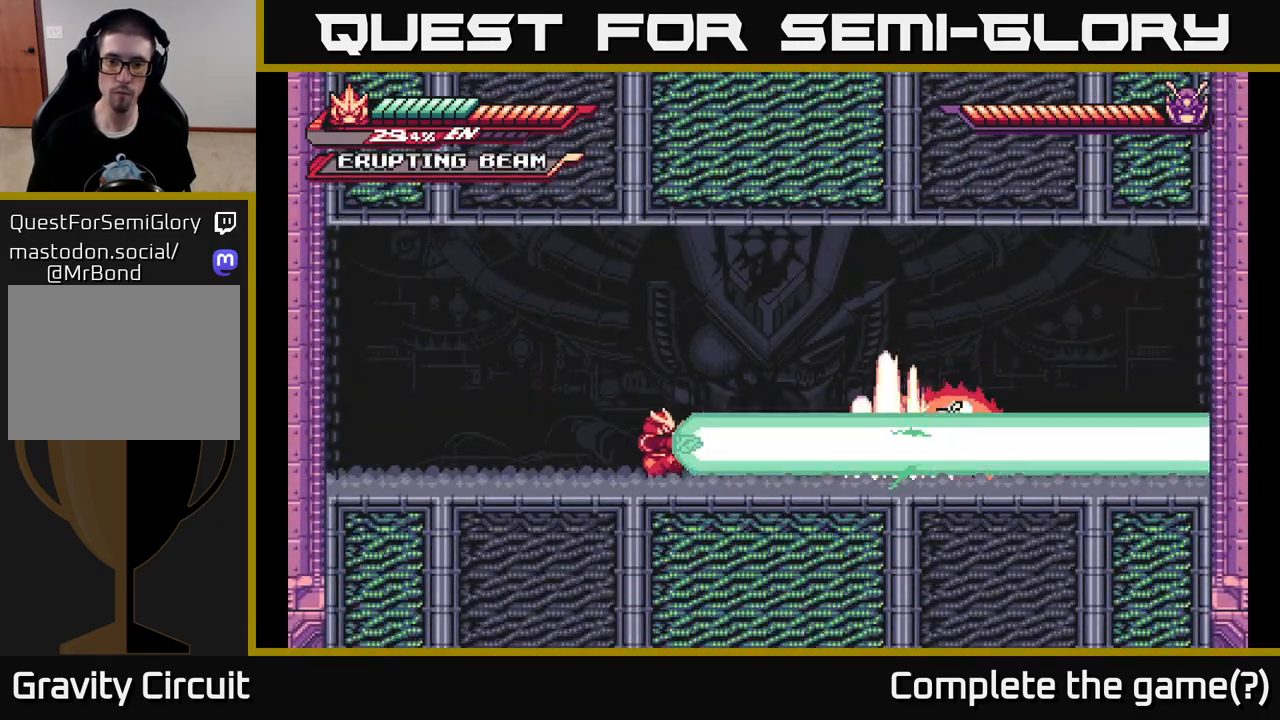
{"buttons": [], "left_stick": "left", "right_stick": "center", "events": [[133, "left_stick", "center"], [183, "left_stick", "left"]]}
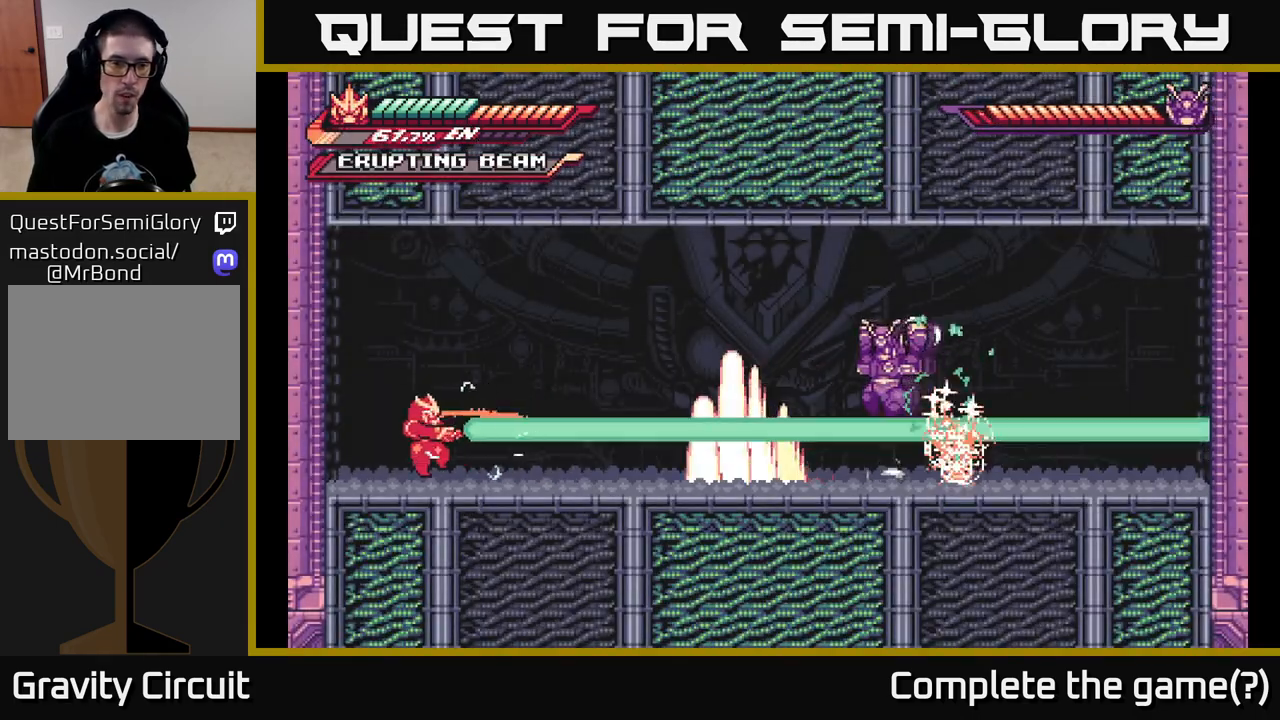
{"buttons": ["A", "L2"], "left_stick": "left", "right_stick": "center", "events": [[383, "A", "down"], [383, "L2", "down"]]}
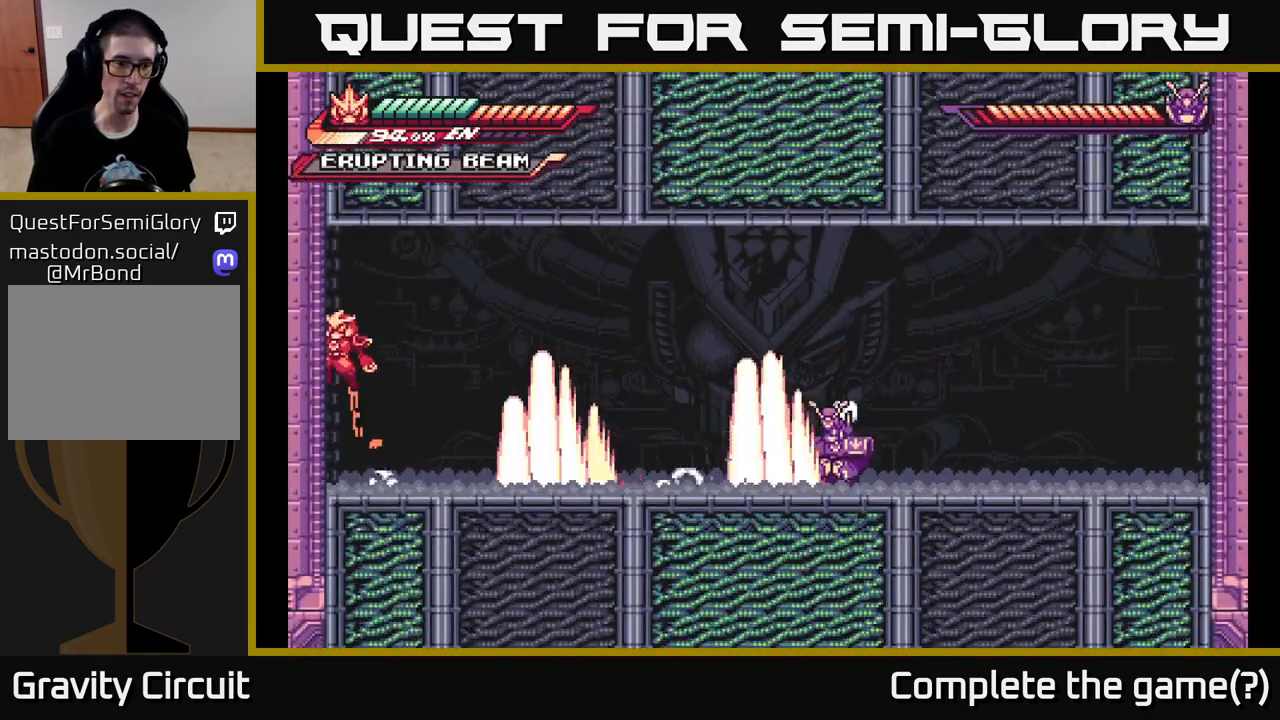
{"buttons": ["A"], "left_stick": "left", "right_stick": "center", "events": [[100, "L2", "up"], [233, "A", "up"], [317, "A", "down"]]}
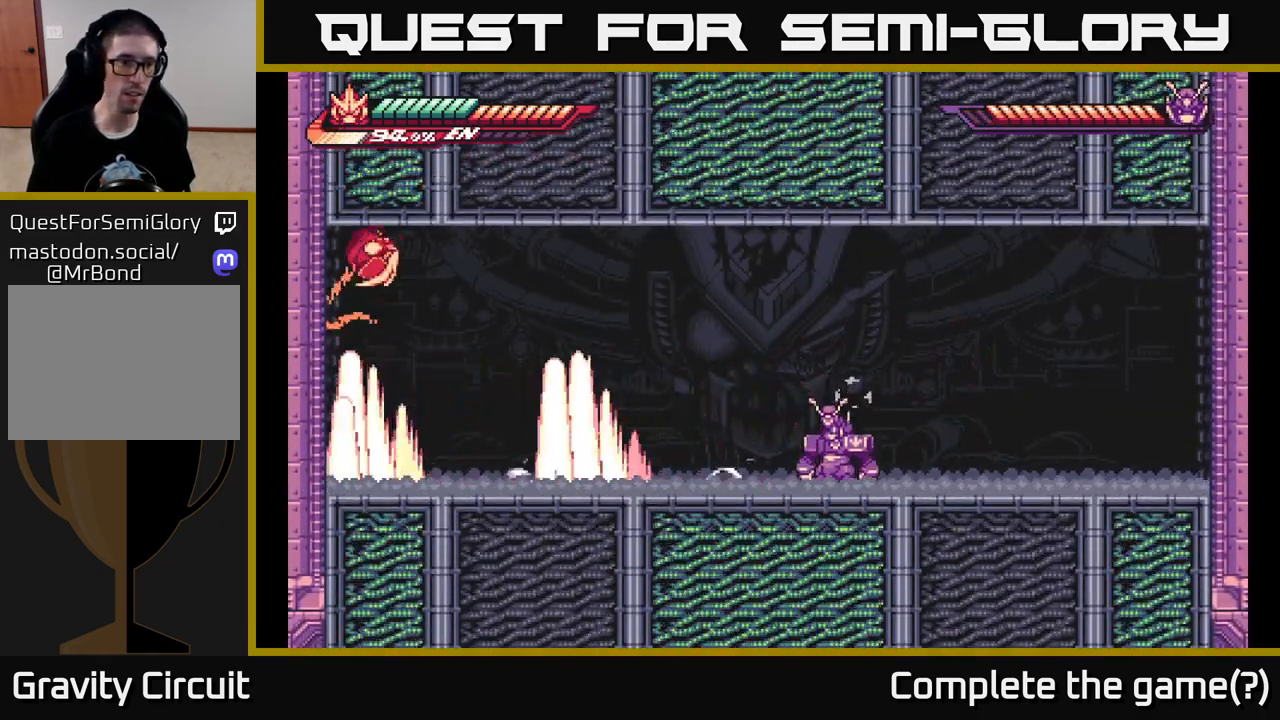
{"buttons": ["A", "L2"], "left_stick": "right", "right_stick": "center", "events": [[200, "A", "up"], [283, "L2", "down"], [317, "A", "down"], [333, "left_stick", "right"]]}
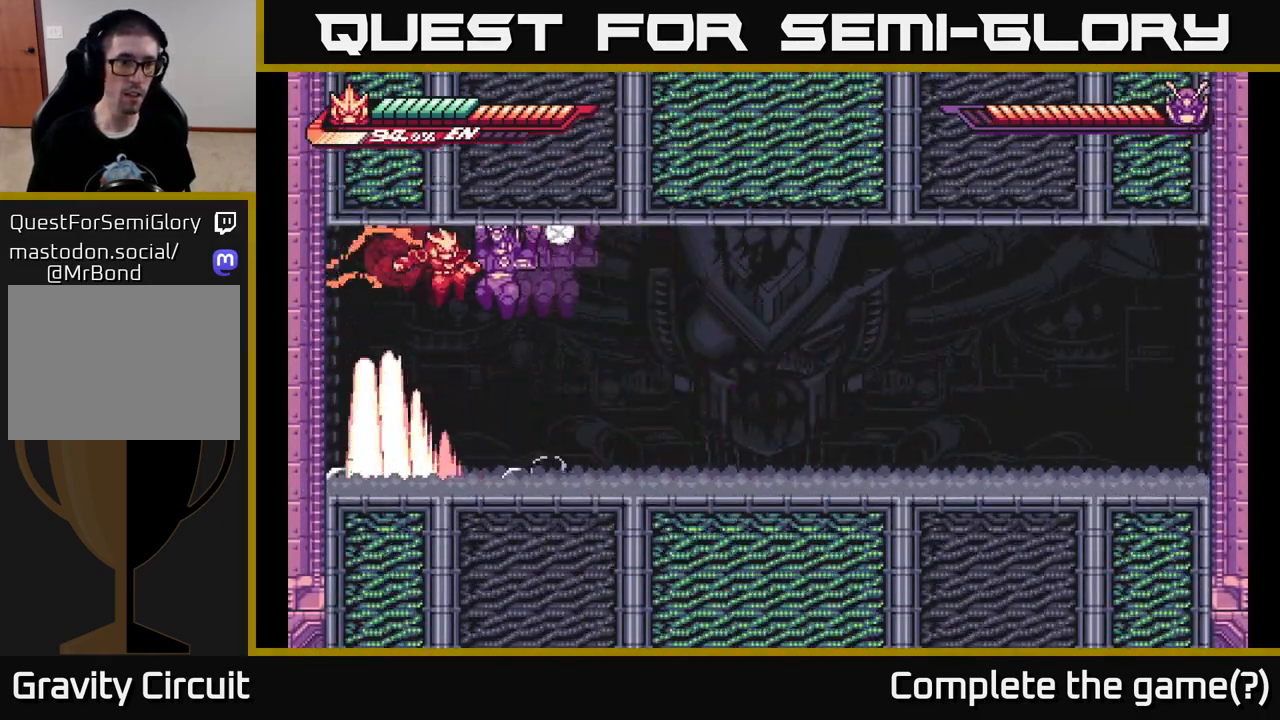
{"buttons": ["L2"], "left_stick": "right", "right_stick": "center", "events": [[67, "X", "down"], [200, "X", "up"], [317, "L2", "up"], [333, "A", "up"], [483, "L2", "down"]]}
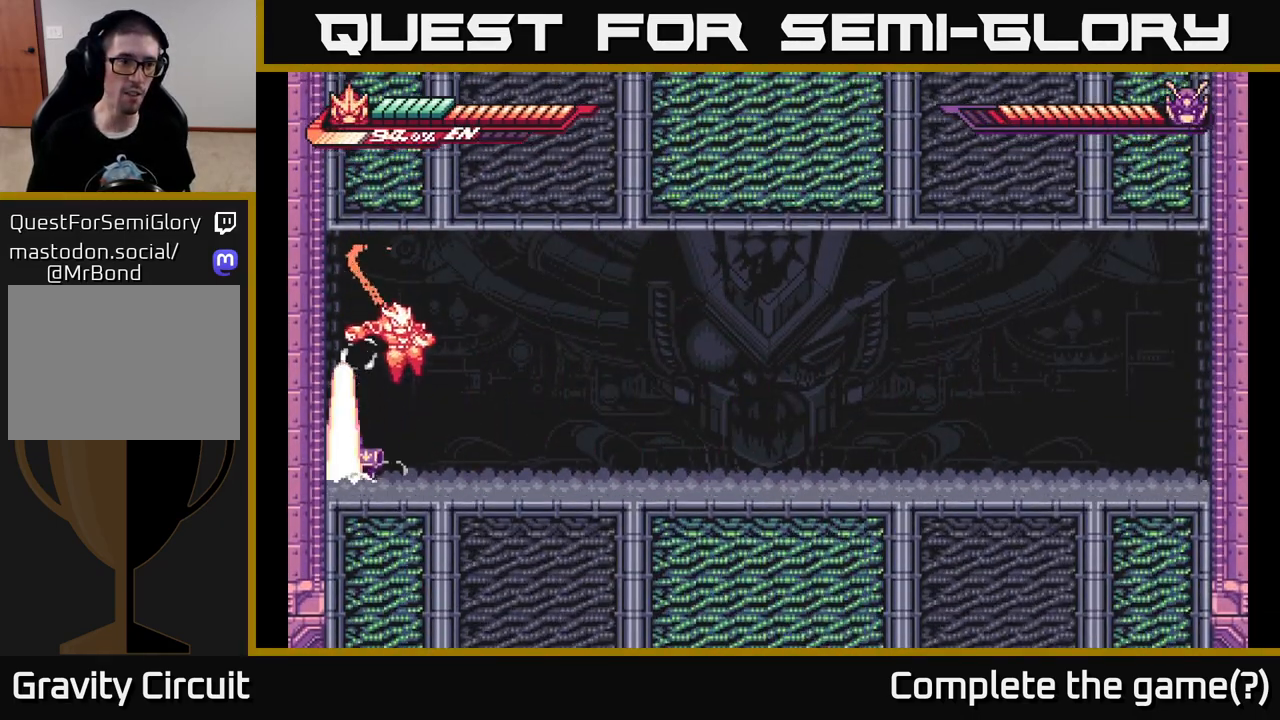
{"buttons": ["X"], "left_stick": "center", "right_stick": "center", "events": [[83, "left_stick", "left"], [100, "L2", "up"], [133, "X", "down"], [200, "left_stick", "center"], [233, "X", "up"], [283, "X", "down"], [383, "X", "up"], [433, "X", "down"]]}
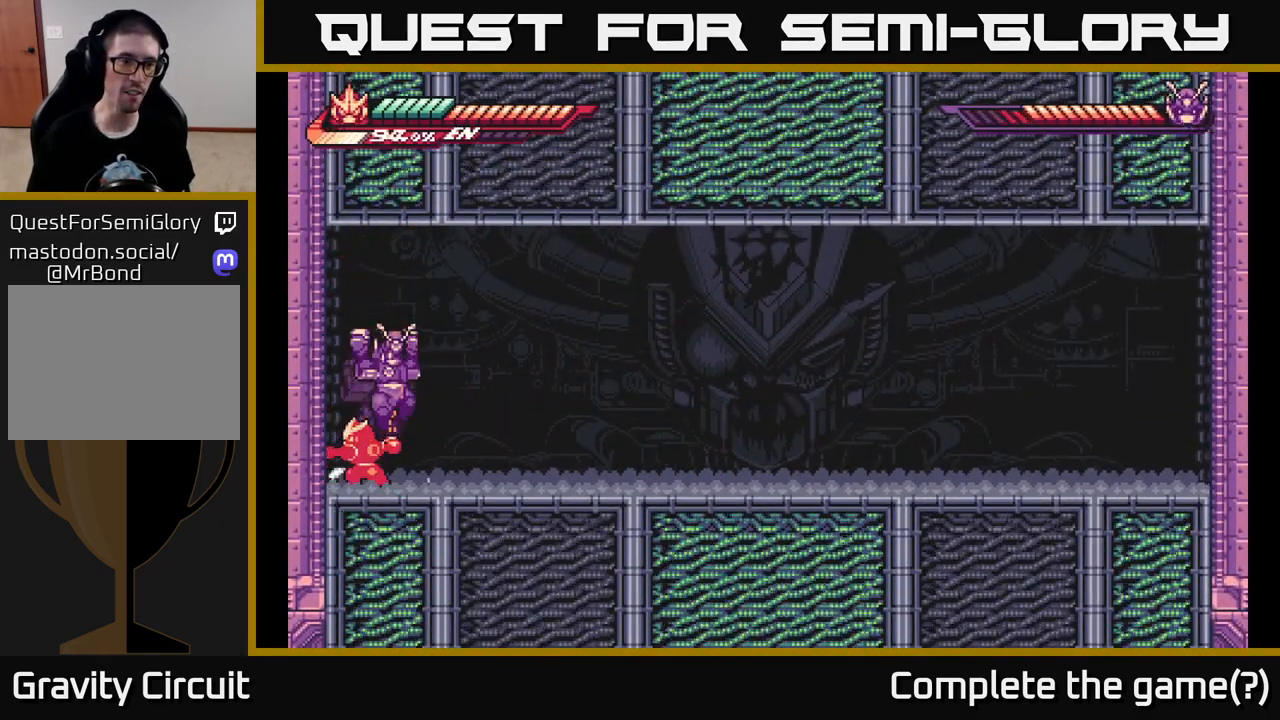
{"buttons": ["L2"], "left_stick": "right", "right_stick": "center", "events": [[33, "X", "up"], [100, "X", "down"], [217, "X", "up"], [233, "left_stick", "right"], [267, "L2", "down"]]}
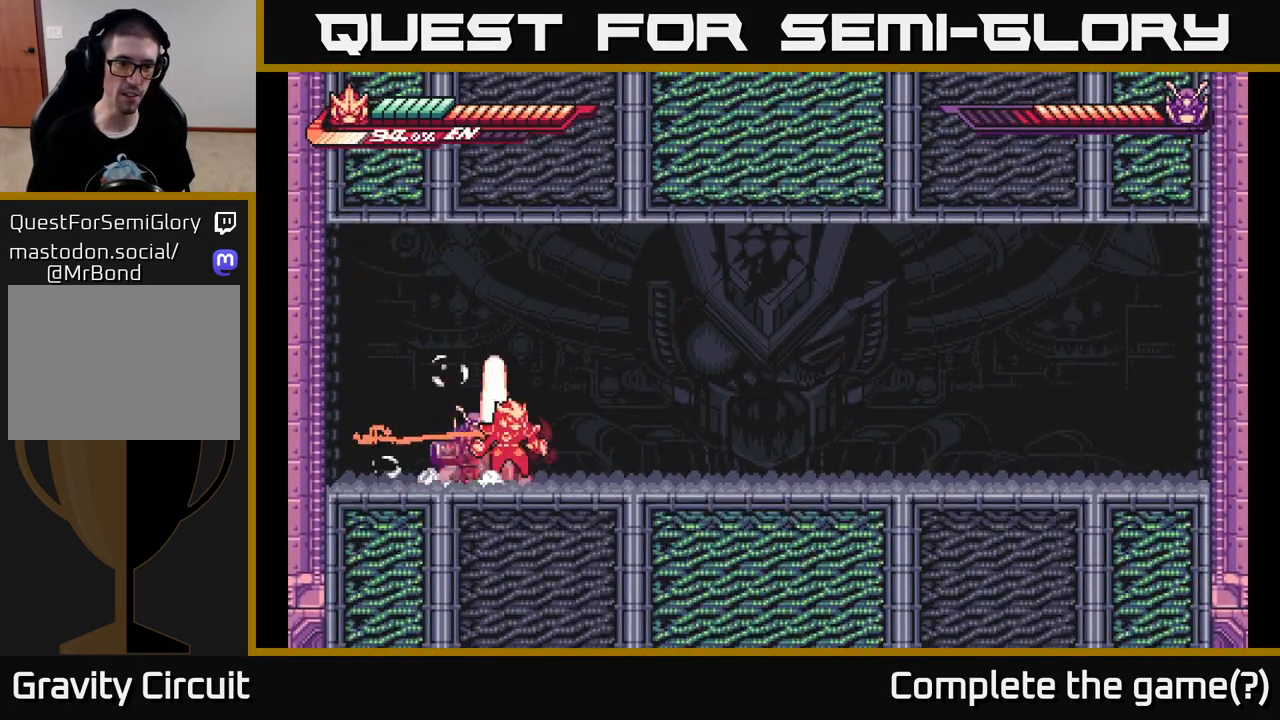
{"buttons": ["A", "L2"], "left_stick": "right", "right_stick": "center", "events": [[50, "A", "down"]]}
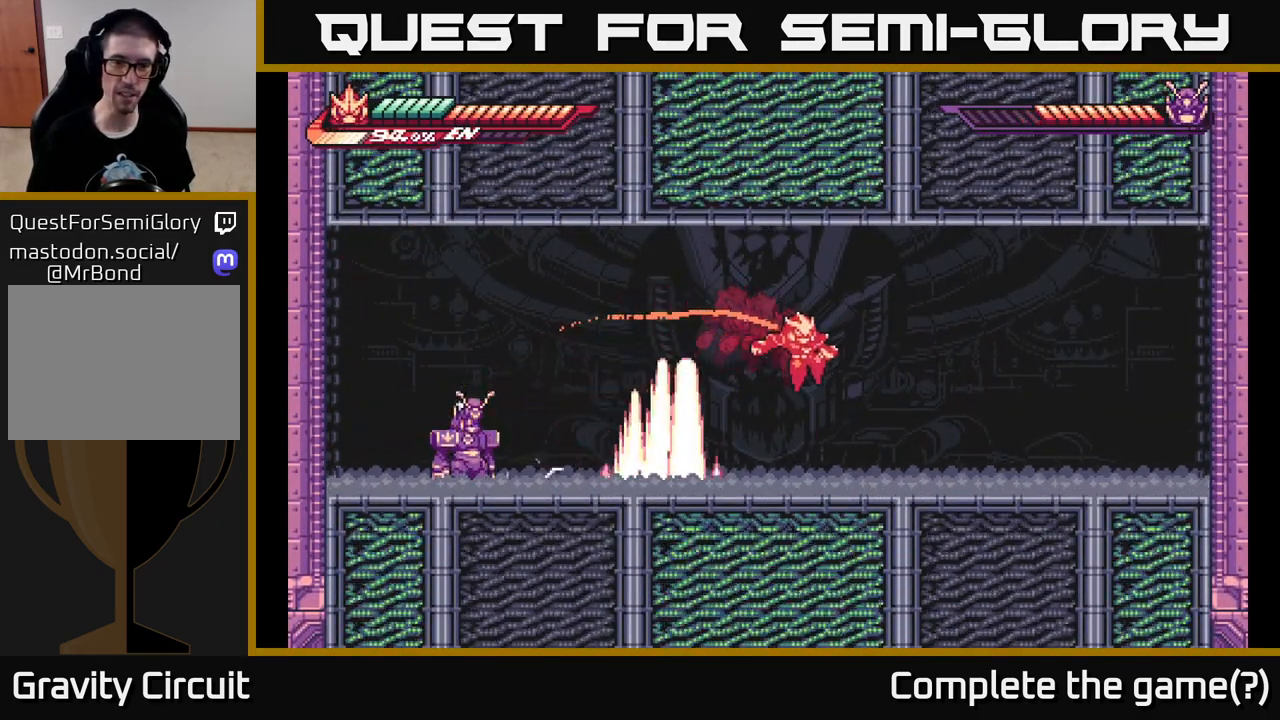
{"buttons": ["A", "L2"], "left_stick": "left", "right_stick": "center", "events": [[167, "A", "up"], [317, "A", "down"], [400, "left_stick", "left"]]}
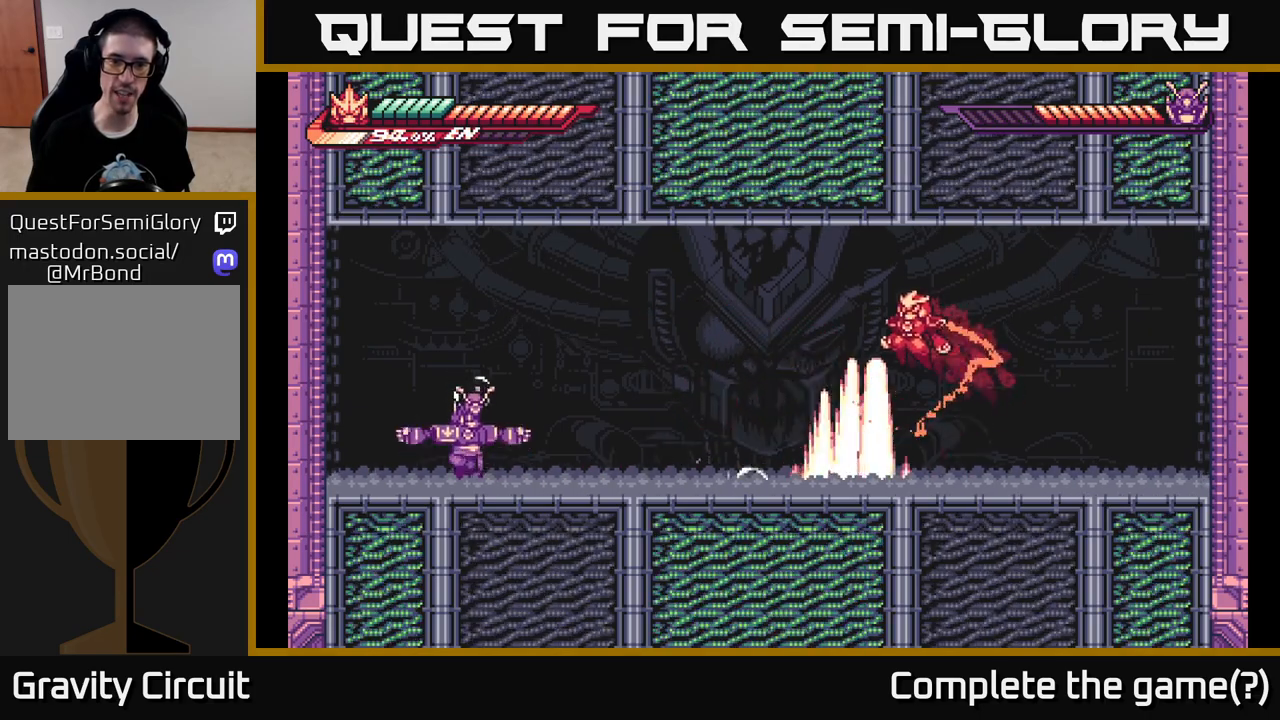
{"buttons": ["L2"], "left_stick": "right", "right_stick": "center", "events": [[217, "left_stick", "up-left"], [317, "A", "up"], [333, "L2", "up"], [333, "left_stick", "center"], [383, "left_stick", "right"], [450, "L2", "down"]]}
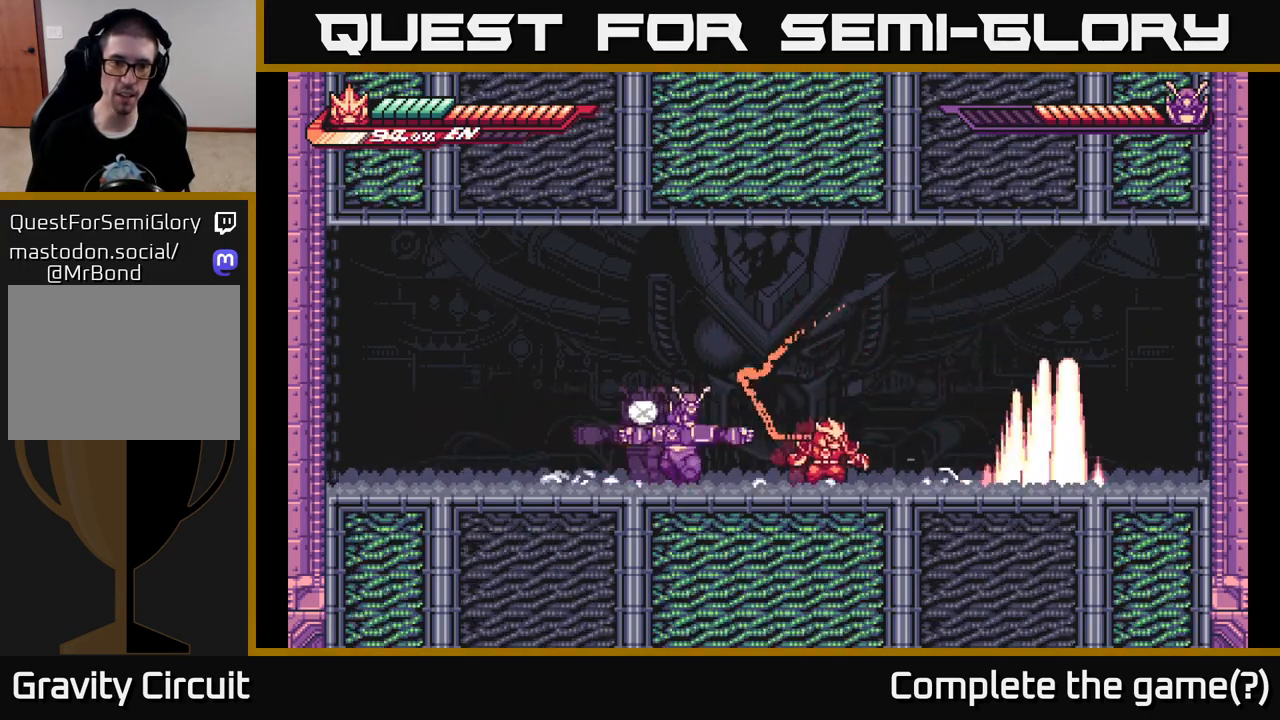
{"buttons": ["A"], "left_stick": "left", "right_stick": "center", "events": [[83, "A", "down"], [250, "left_stick", "up-left"], [417, "left_stick", "left"], [433, "L2", "up"]]}
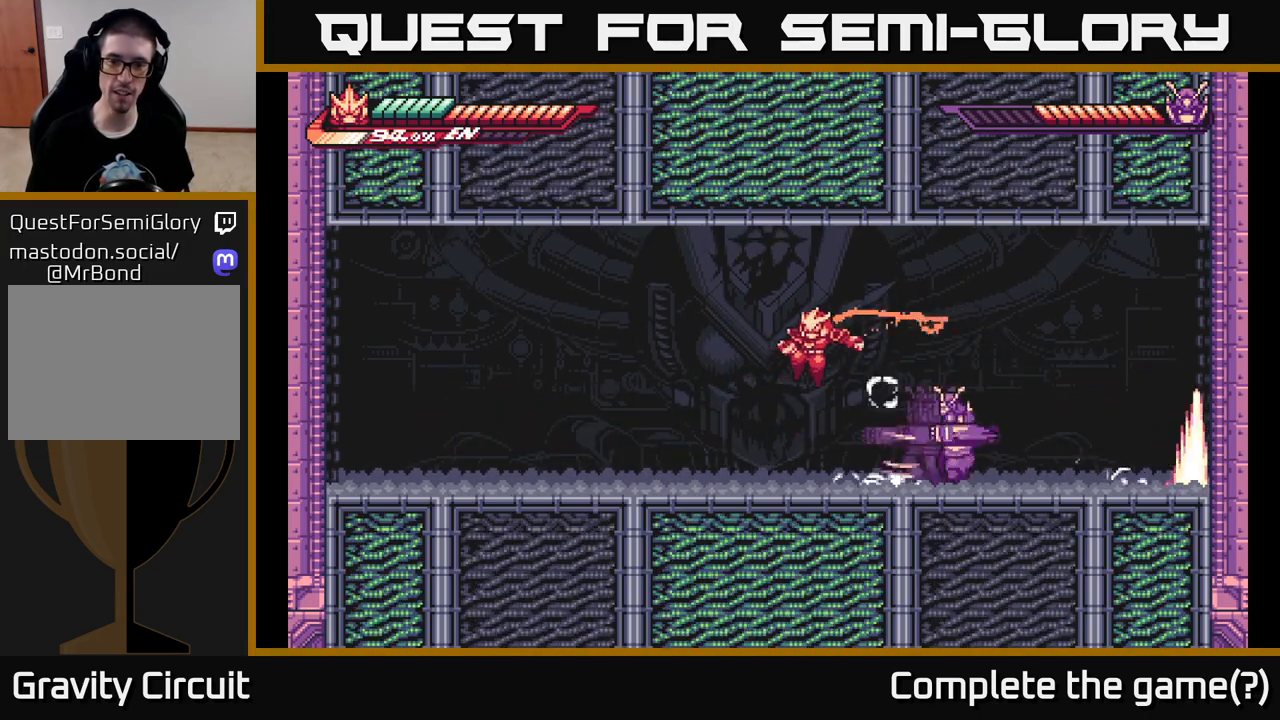
{"buttons": ["L2"], "left_stick": "left", "right_stick": "center", "events": [[33, "L2", "down"], [83, "A", "up"], [183, "L2", "up"], [283, "L2", "down"]]}
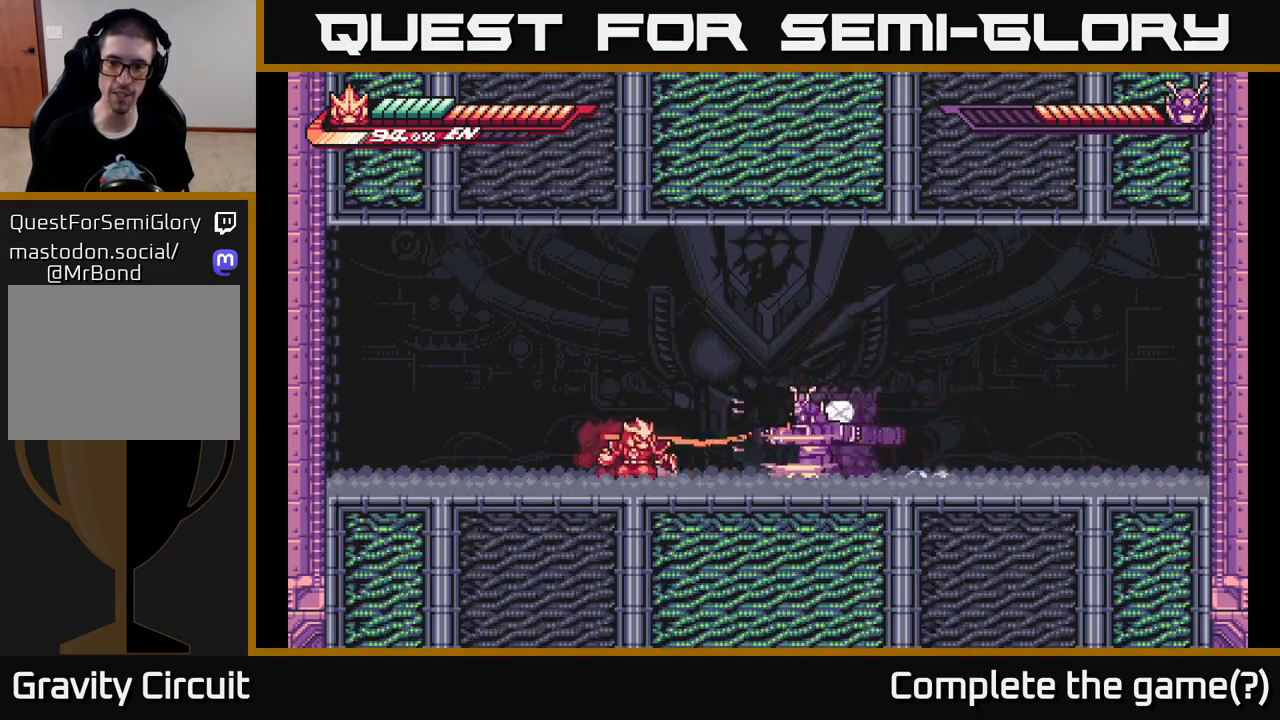
{"buttons": ["X"], "left_stick": "center", "right_stick": "center", "events": [[17, "left_stick", "right"], [100, "X", "down"], [183, "L2", "up"], [200, "X", "up"], [233, "left_stick", "center"], [250, "X", "down"], [333, "X", "up"], [433, "X", "down"]]}
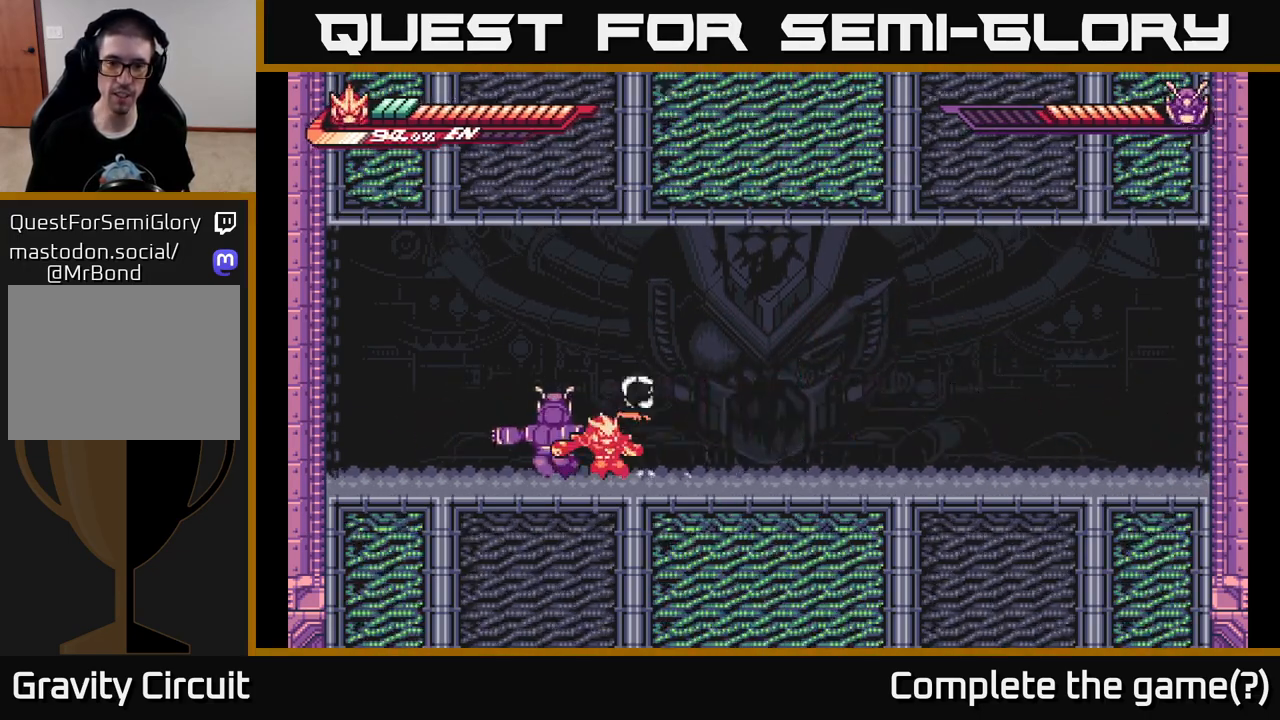
{"buttons": [], "left_stick": "center", "right_stick": "center", "events": [[33, "X", "up"], [117, "left_stick", "up-left"], [167, "X", "down"], [233, "left_stick", "left"], [267, "X", "up"], [333, "X", "down"], [350, "left_stick", "center"], [450, "X", "up"]]}
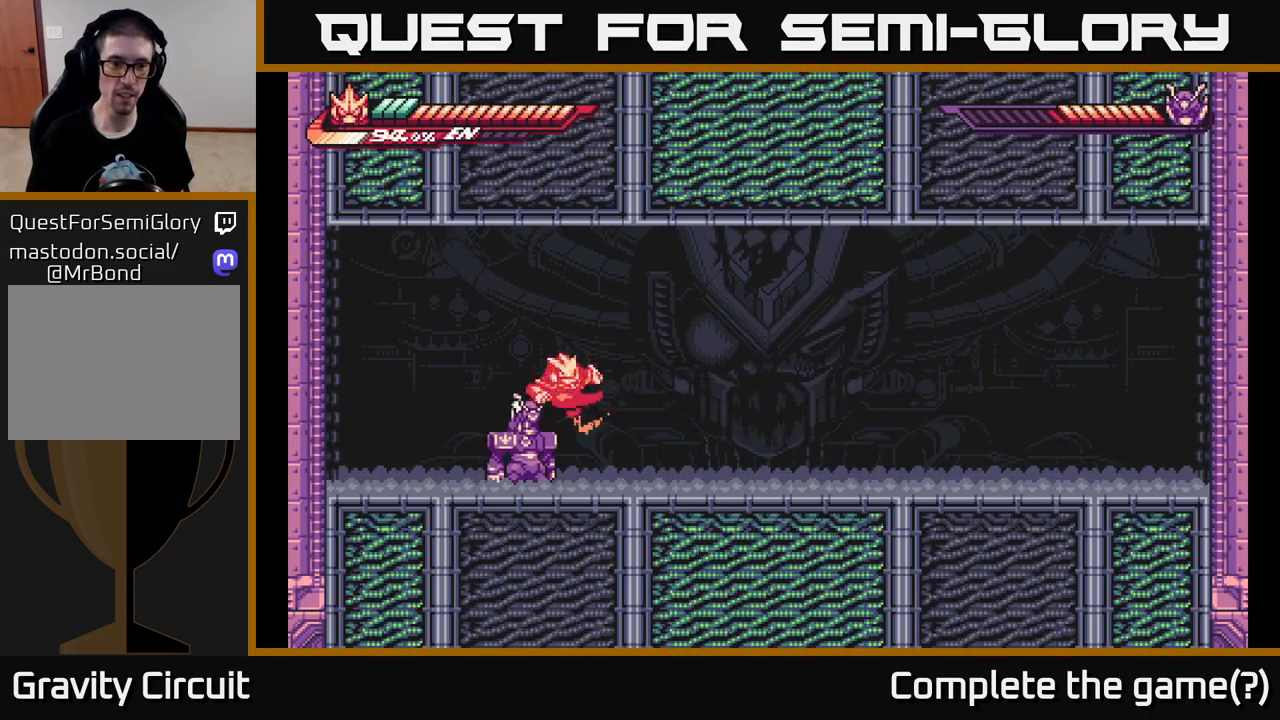
{"buttons": ["X"], "left_stick": "right", "right_stick": "center", "events": [[17, "X", "down"], [117, "X", "up"], [183, "X", "down"], [267, "X", "up"], [333, "X", "down"], [433, "X", "up"], [483, "X", "down"], [483, "left_stick", "right"]]}
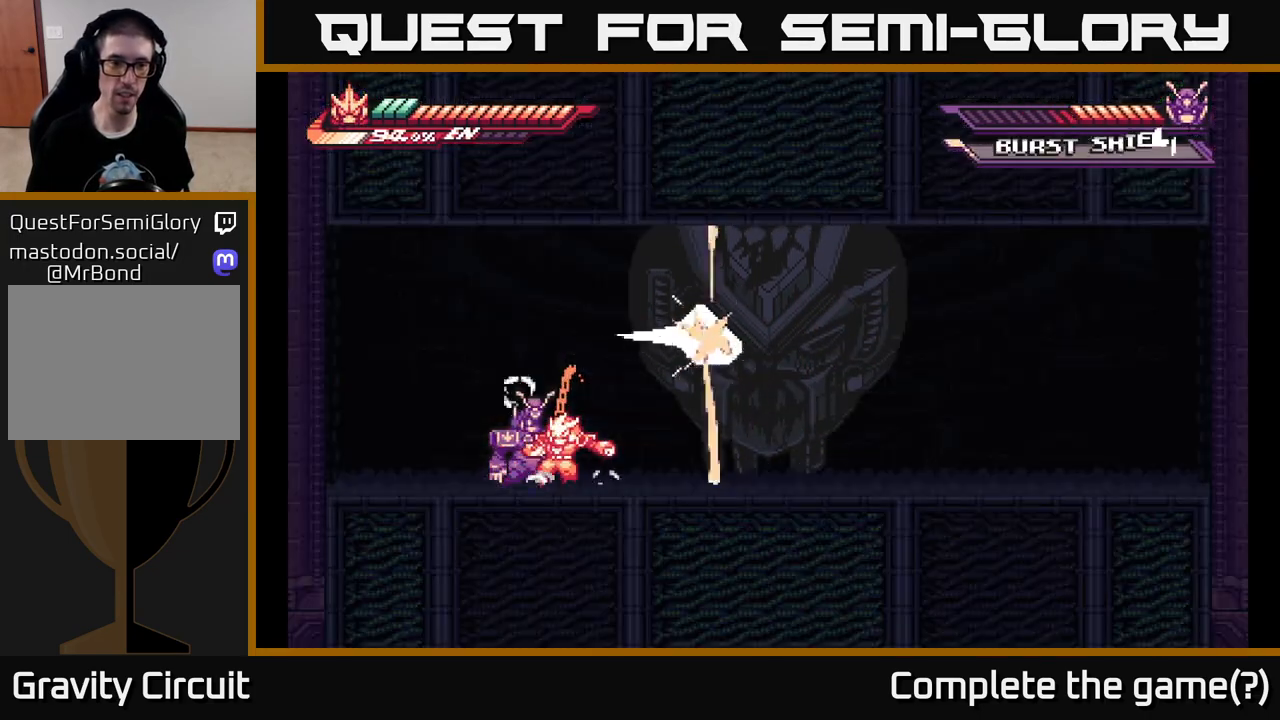
{"buttons": ["L2"], "left_stick": "right", "right_stick": "center", "events": [[50, "L2", "down"], [83, "X", "up"], [233, "L2", "up"], [317, "L2", "down"], [433, "L2", "up"], [483, "L2", "down"]]}
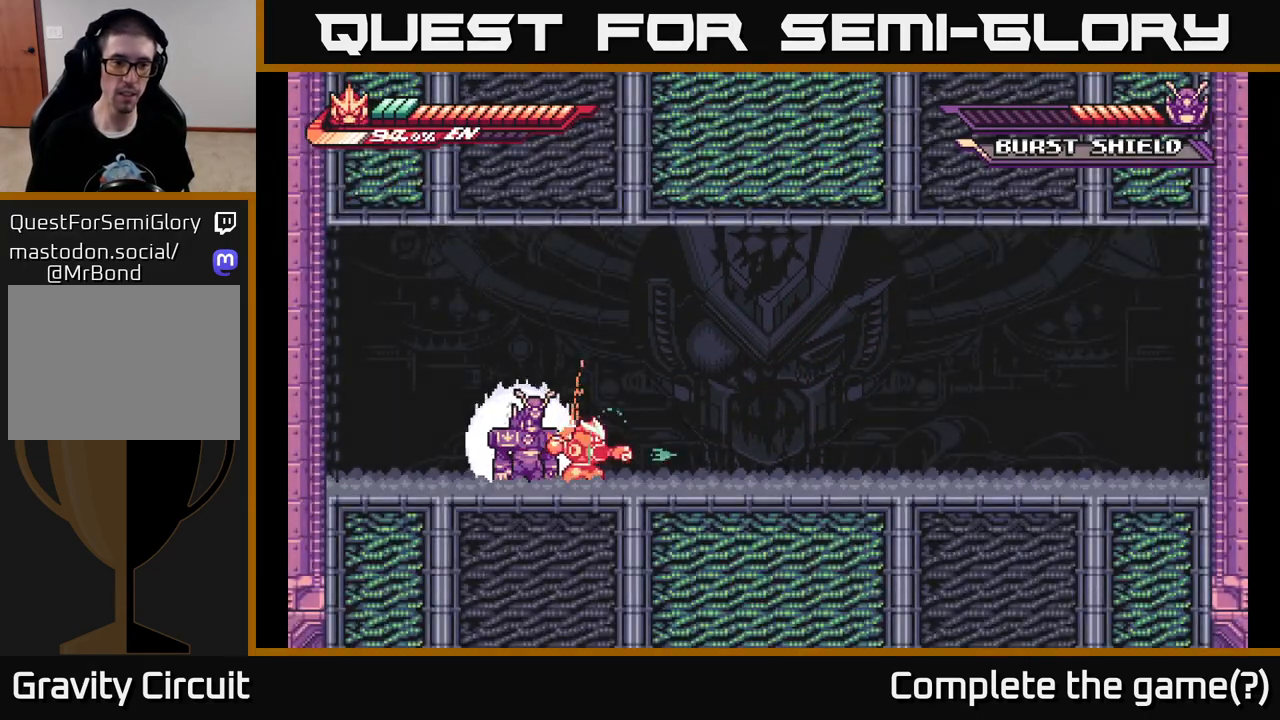
{"buttons": ["L2"], "left_stick": "right", "right_stick": "center", "events": []}
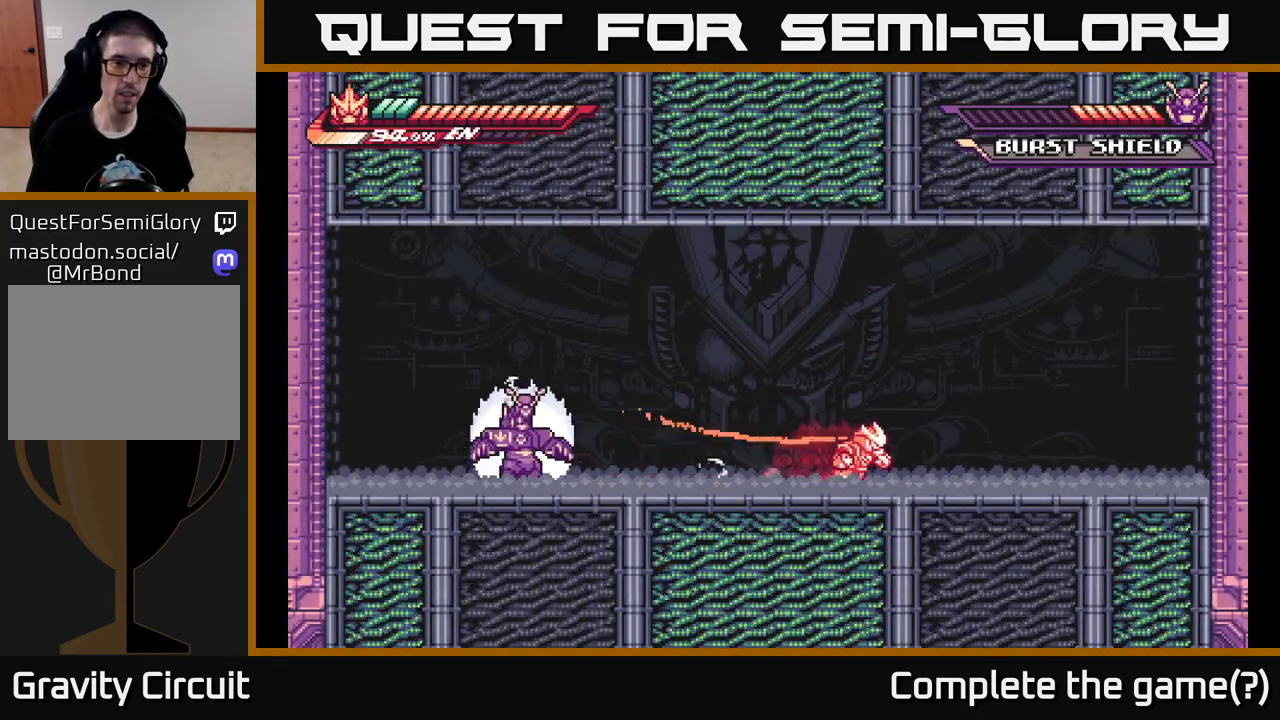
{"buttons": [], "left_stick": "right", "right_stick": "center", "events": [[183, "L2", "up"]]}
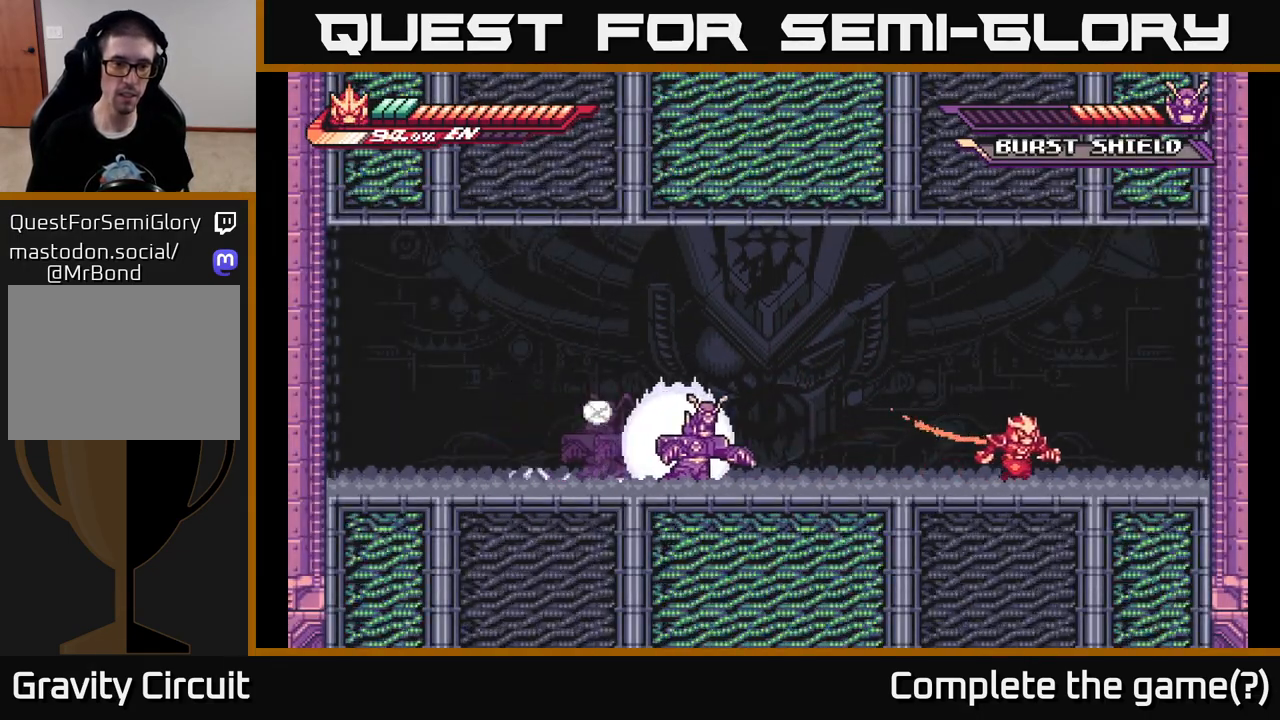
{"buttons": ["A", "L2"], "left_stick": "left", "right_stick": "center", "events": [[133, "left_stick", "center"], [200, "left_stick", "right"], [233, "A", "down"], [233, "L2", "down"], [283, "left_stick", "up-left"], [333, "left_stick", "left"]]}
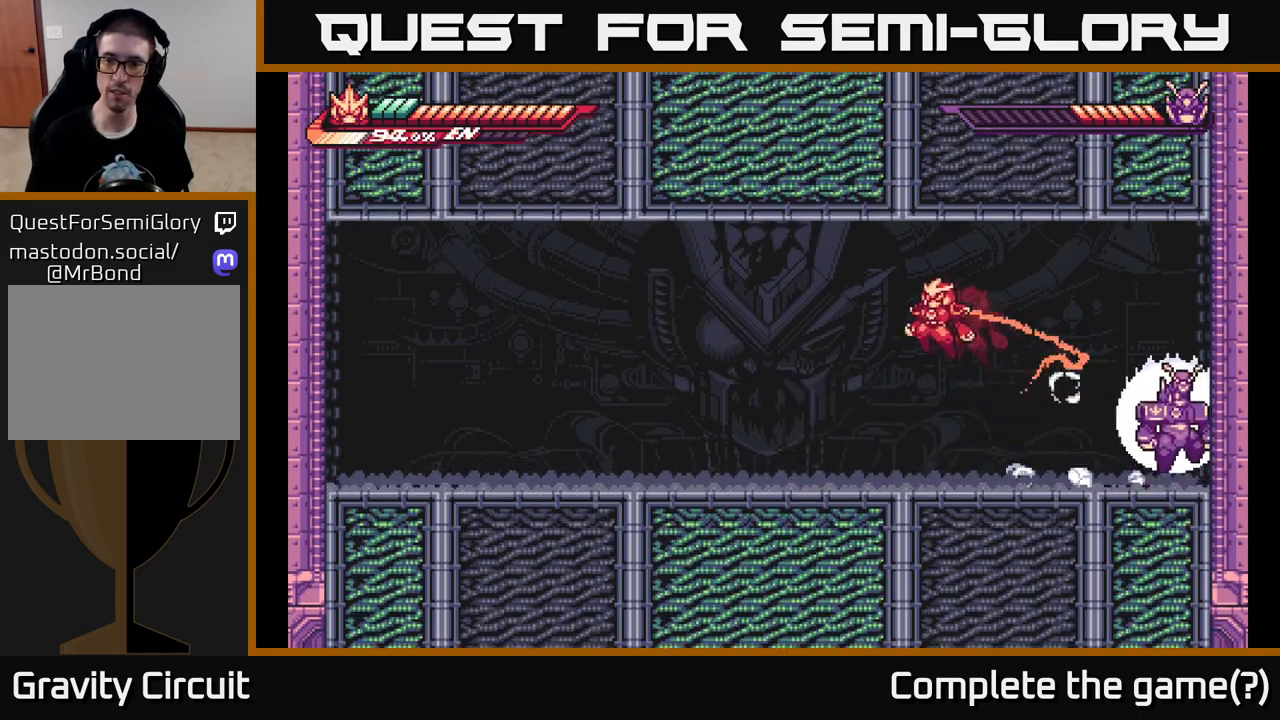
{"buttons": [], "left_stick": "center", "right_stick": "center", "events": [[50, "L2", "up"], [100, "A", "up"], [133, "left_stick", "right"], [350, "X", "down"], [450, "X", "up"], [450, "left_stick", "center"]]}